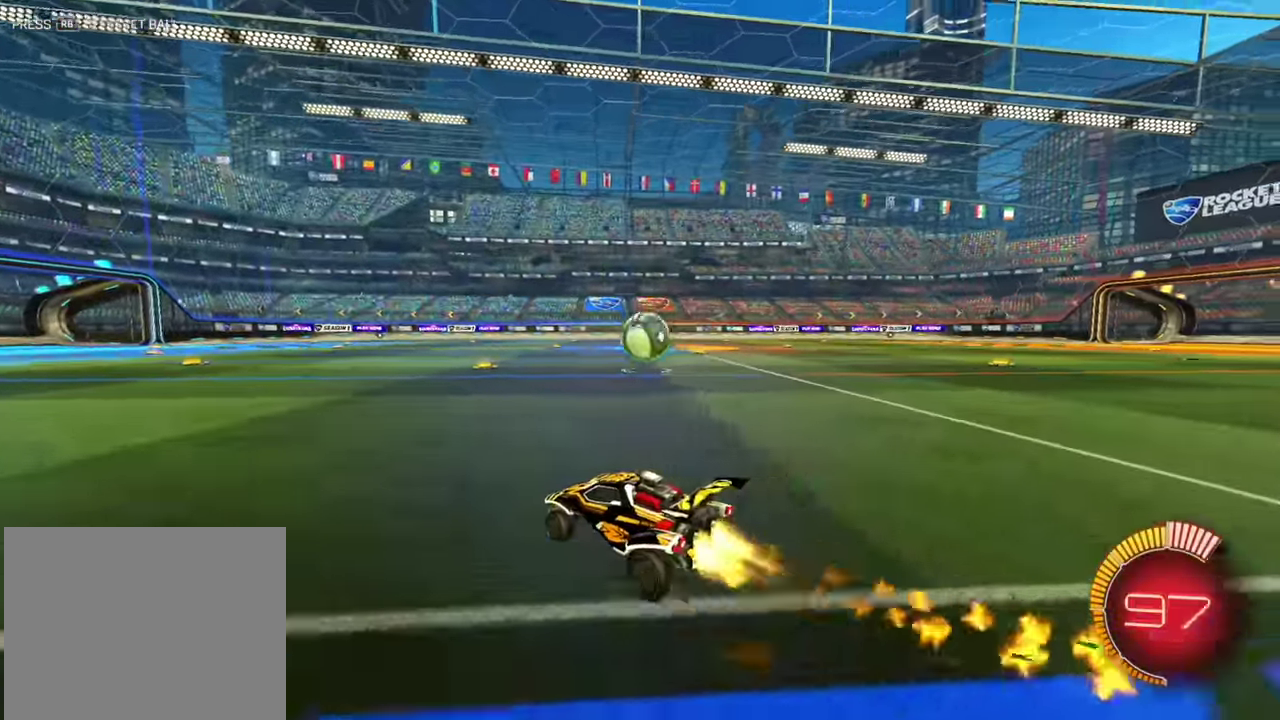
Gameplay with a controller (Xbox layout); each line is a JSON object with the inputs held at the frame after it (dt_ms = milliseconds from this image to that frame). "events" lists button and stick changes between this image and that frame as [ms after this image, input, new state], when the widget could be followed in between. Not read: A B L2 L3 R1 R3 X Y.
{"dt_ms": 400, "buttons": ["R2"], "left_stick": "right", "events": [[34, "left_stick", "right"]]}
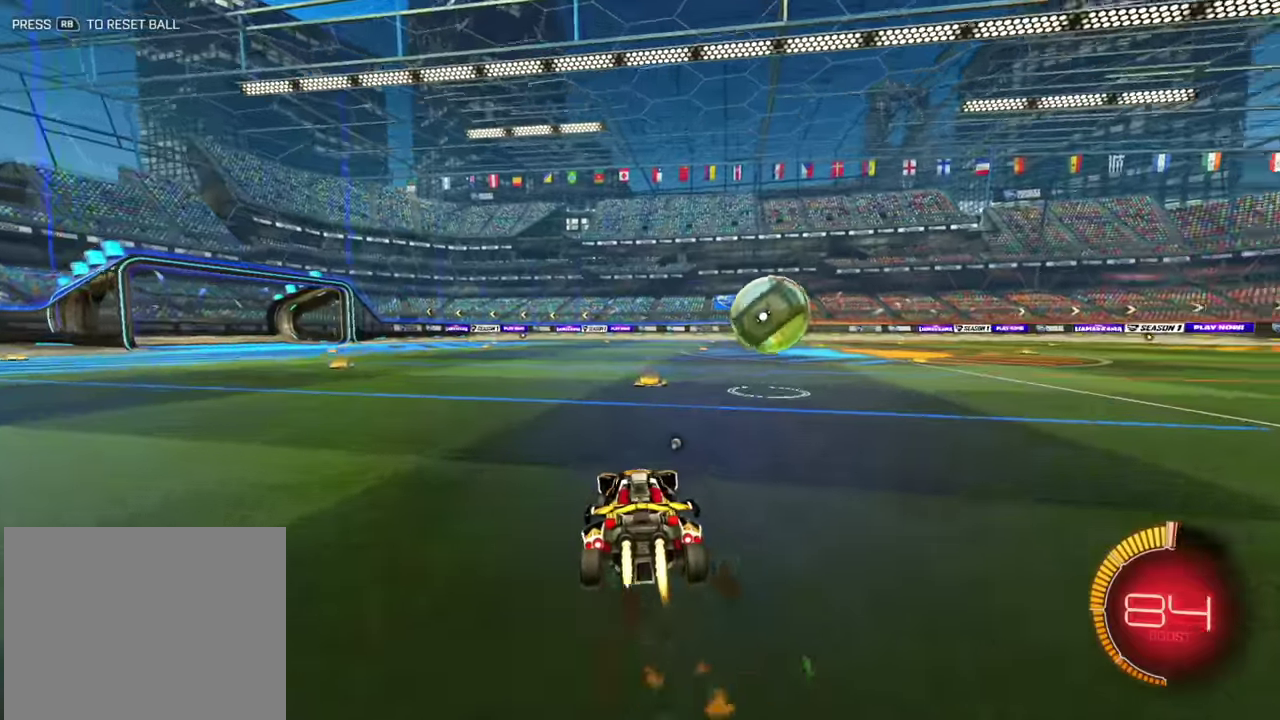
{"dt_ms": 400, "buttons": ["L1", "R2"], "left_stick": "up-right", "events": [[50, "left_stick", "down-right"], [200, "L1", "down"], [217, "left_stick", "up-right"]]}
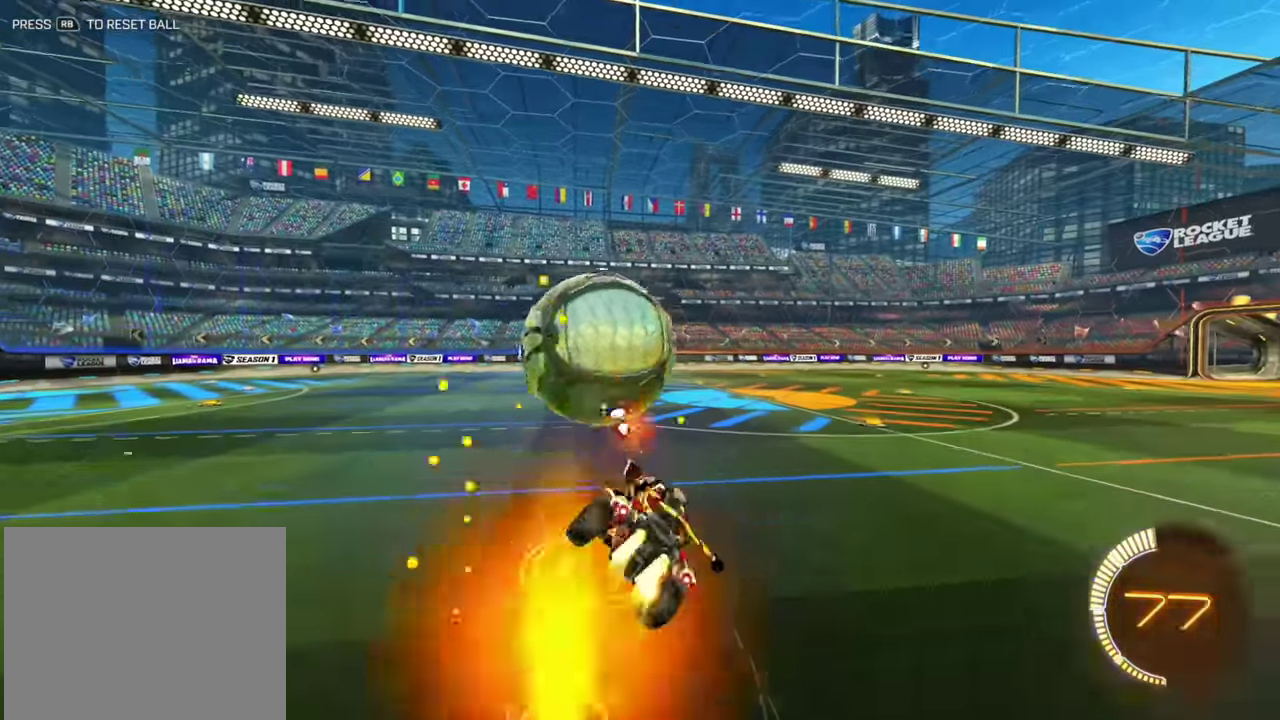
{"dt_ms": 600, "buttons": [], "left_stick": "center", "events": [[50, "left_stick", "right"], [84, "R2", "up"], [550, "left_stick", "center"], [567, "L1", "up"]]}
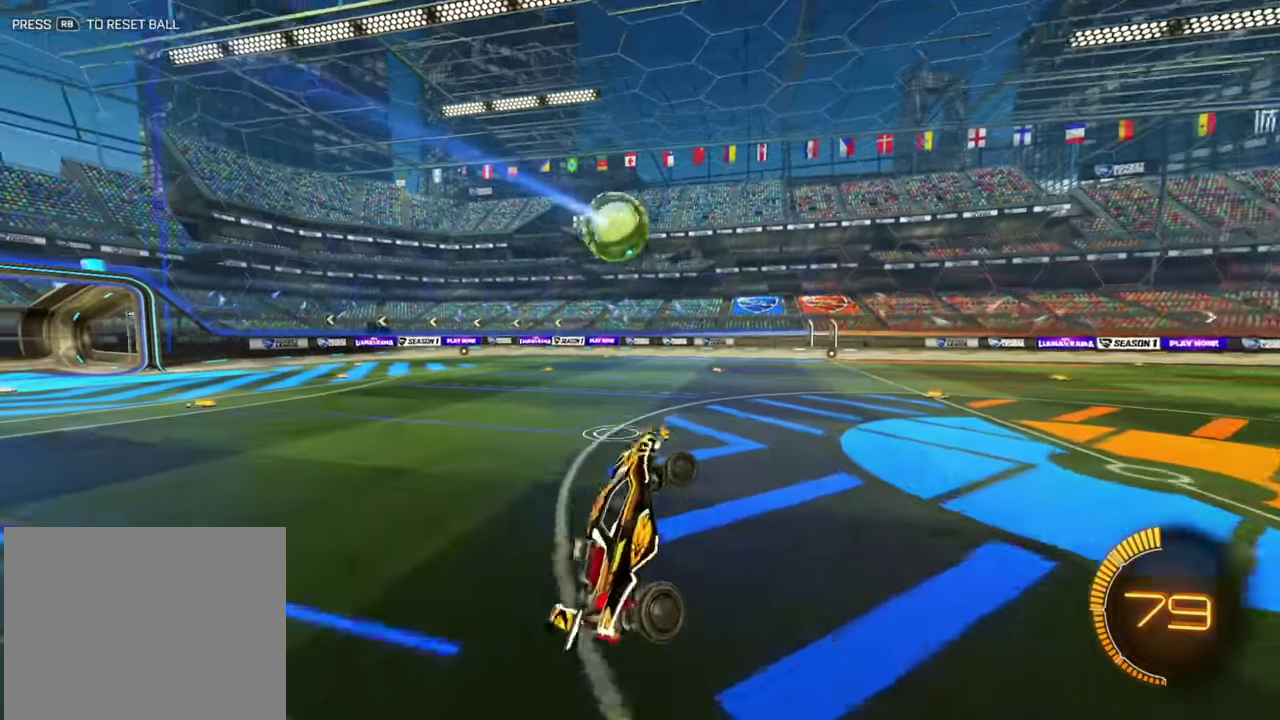
{"dt_ms": 300, "buttons": ["R2"], "left_stick": "left", "events": [[184, "left_stick", "left"], [267, "R2", "down"]]}
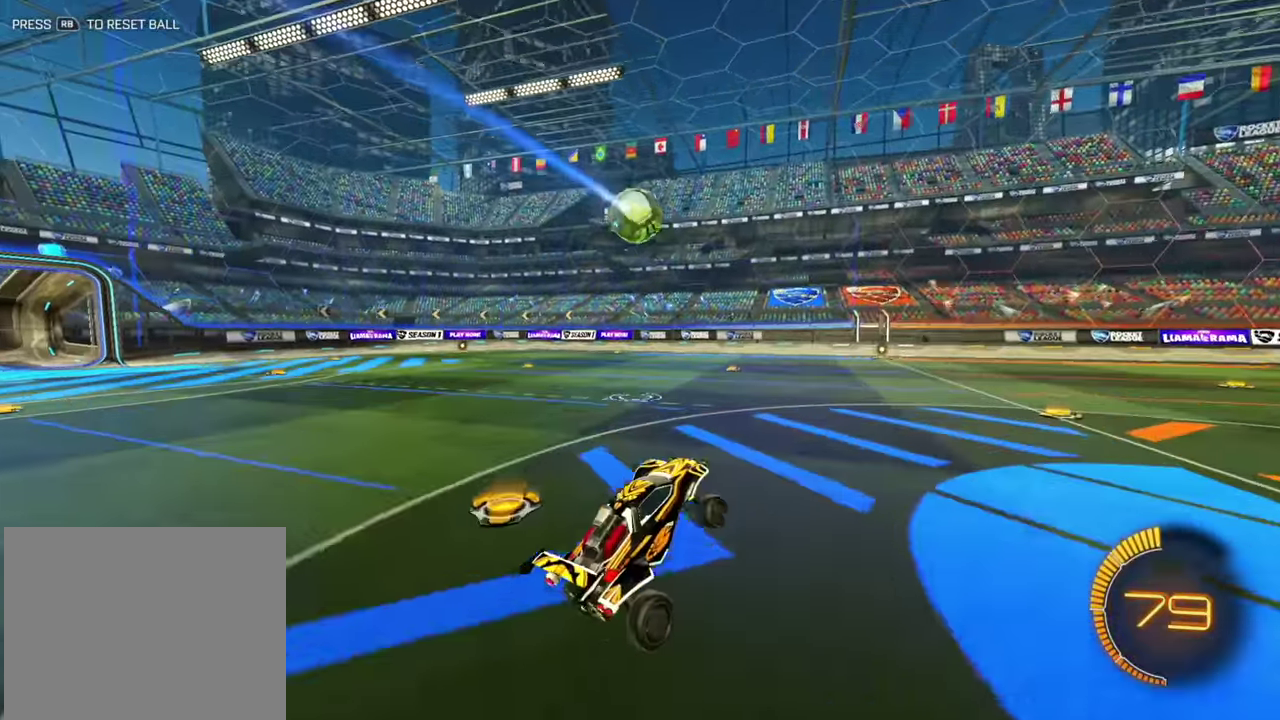
{"dt_ms": 900, "buttons": ["R2"], "left_stick": "center", "events": [[900, "left_stick", "center"]]}
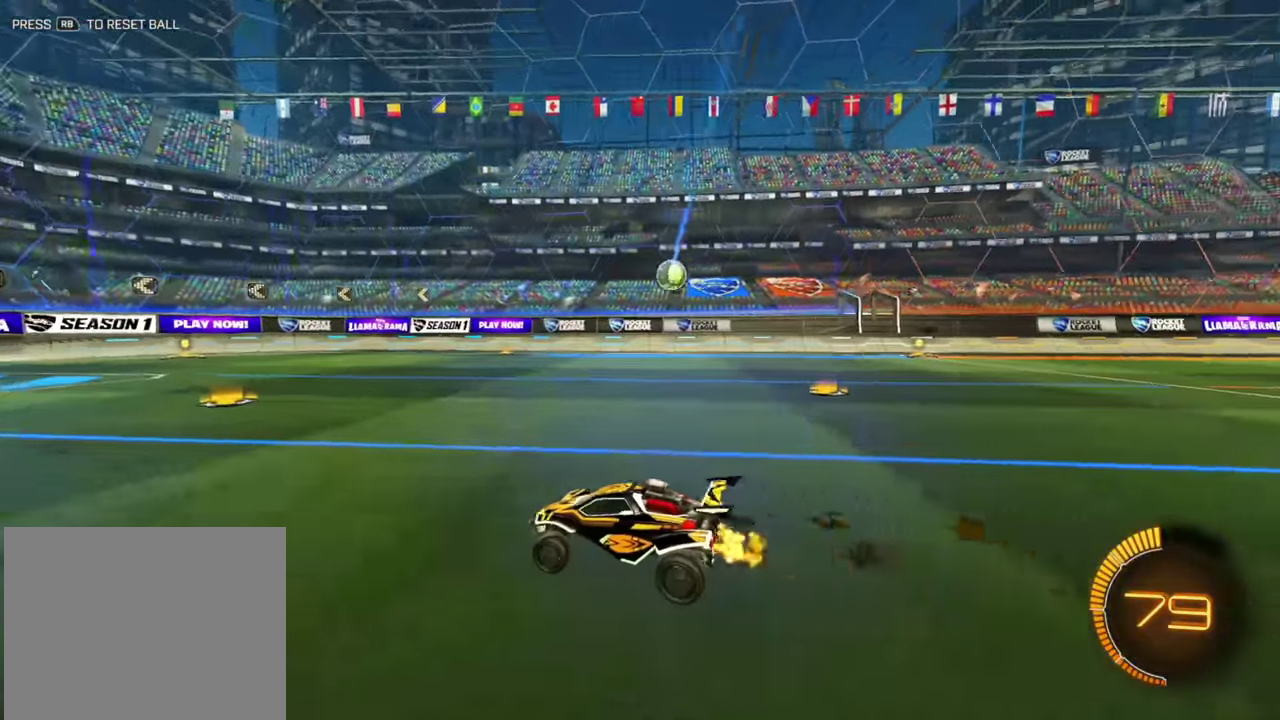
{"dt_ms": 300, "buttons": ["R2"], "left_stick": "right", "events": [[50, "left_stick", "right"], [84, "L1", "down"], [250, "L1", "up"]]}
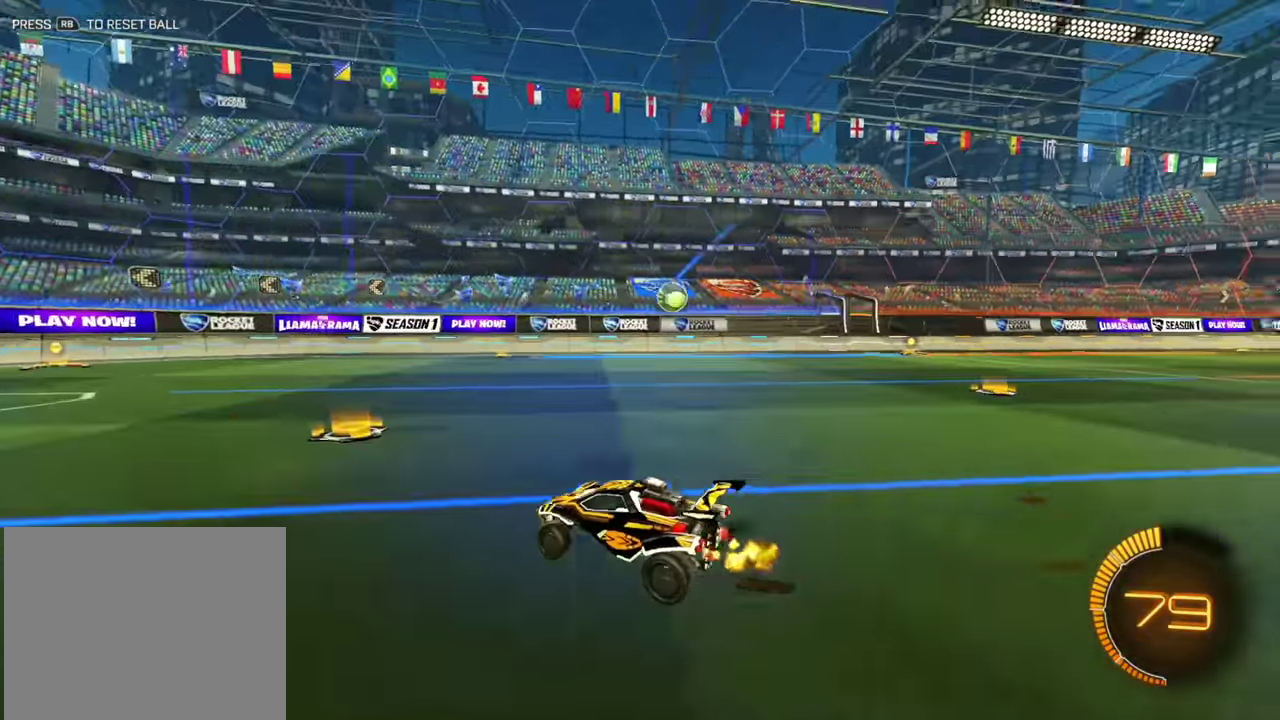
{"dt_ms": 500, "buttons": ["R2"], "left_stick": "right", "events": [[167, "R2", "up"], [217, "L1", "down"], [300, "L1", "up"], [350, "R2", "down"]]}
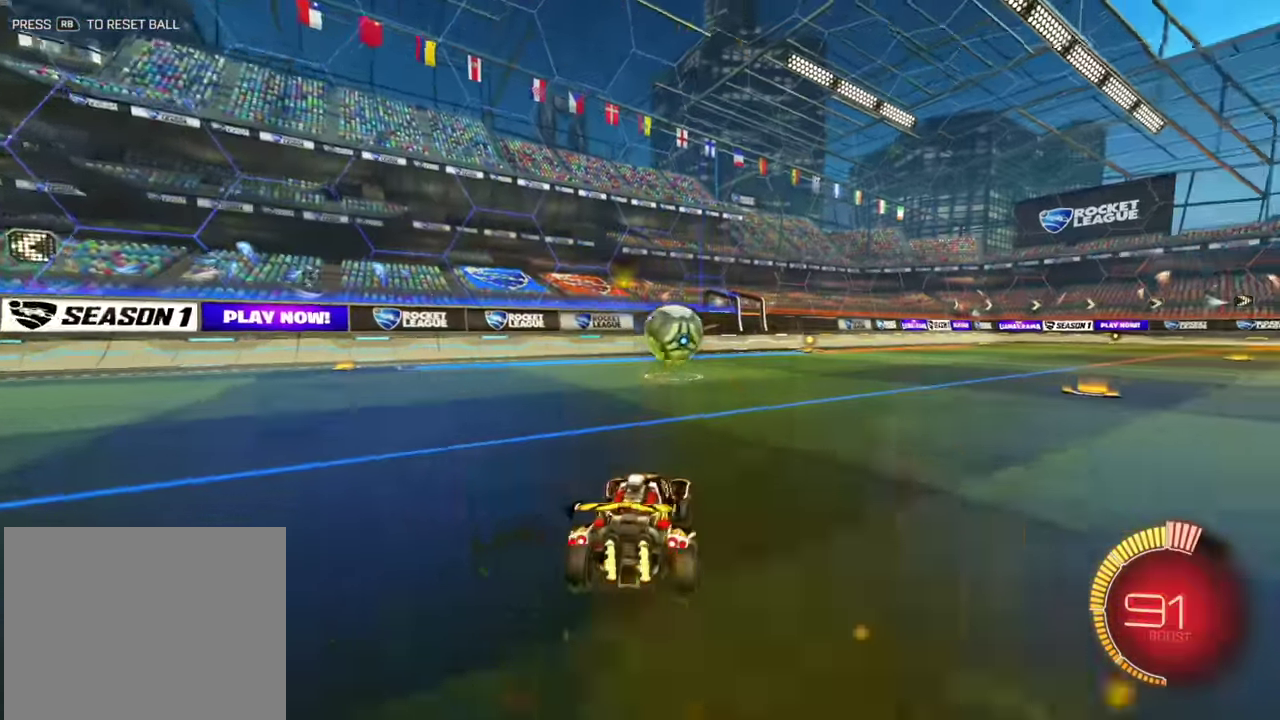
{"dt_ms": 400, "buttons": ["L1", "R2"], "left_stick": "up-right", "events": [[284, "L1", "down"], [334, "left_stick", "up-right"]]}
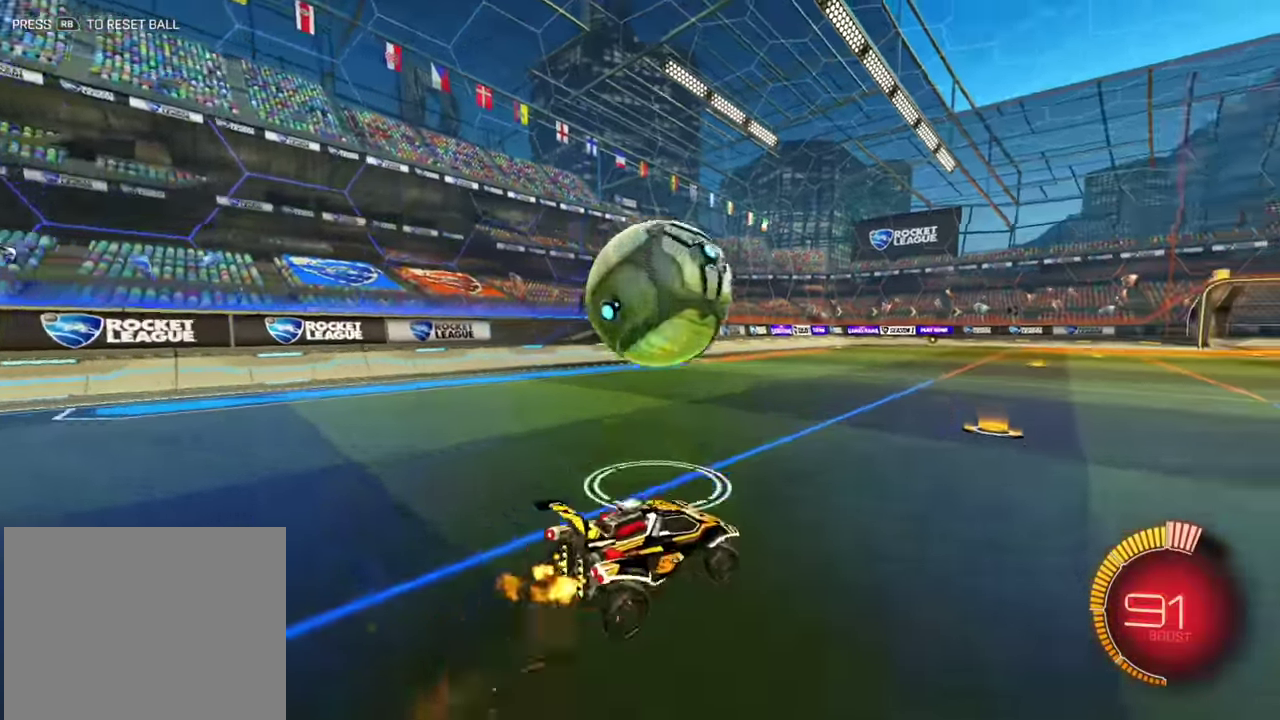
{"dt_ms": 800, "buttons": [], "left_stick": "center", "events": [[550, "R2", "up"], [750, "L1", "up"], [784, "left_stick", "center"]]}
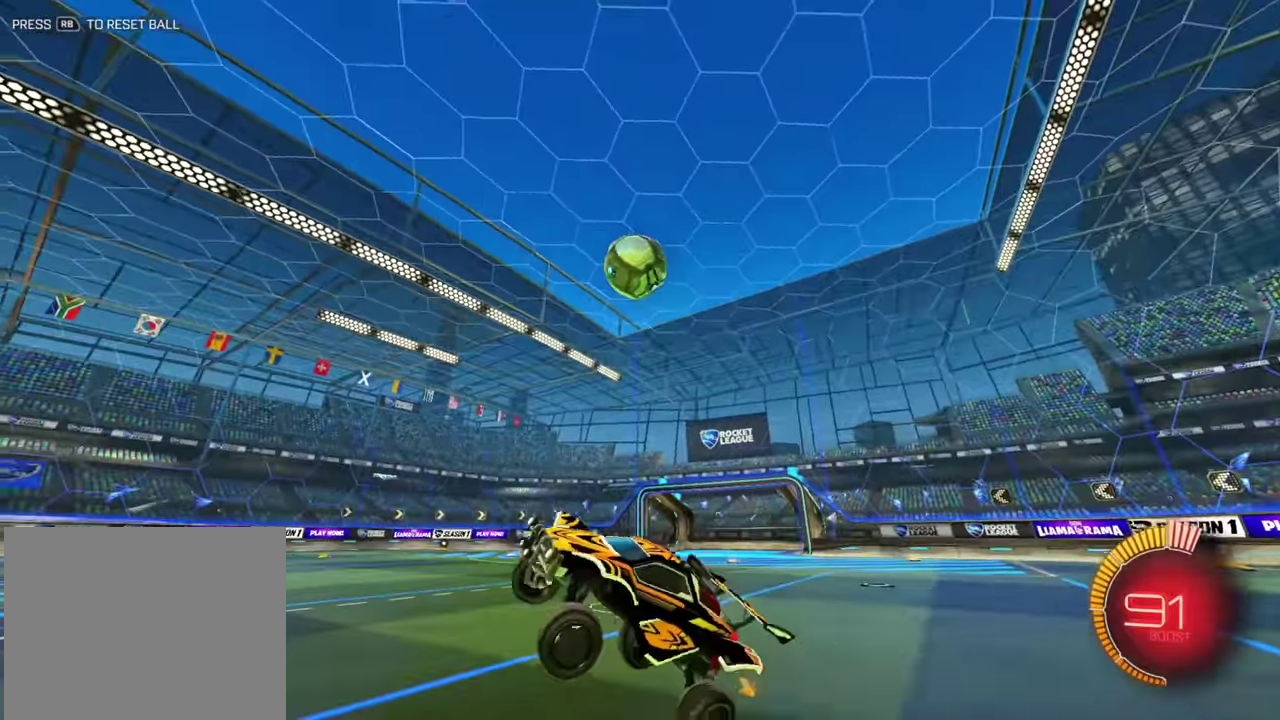
{"dt_ms": 300, "buttons": ["R2"], "left_stick": "right", "events": [[34, "R2", "down"], [200, "left_stick", "right"]]}
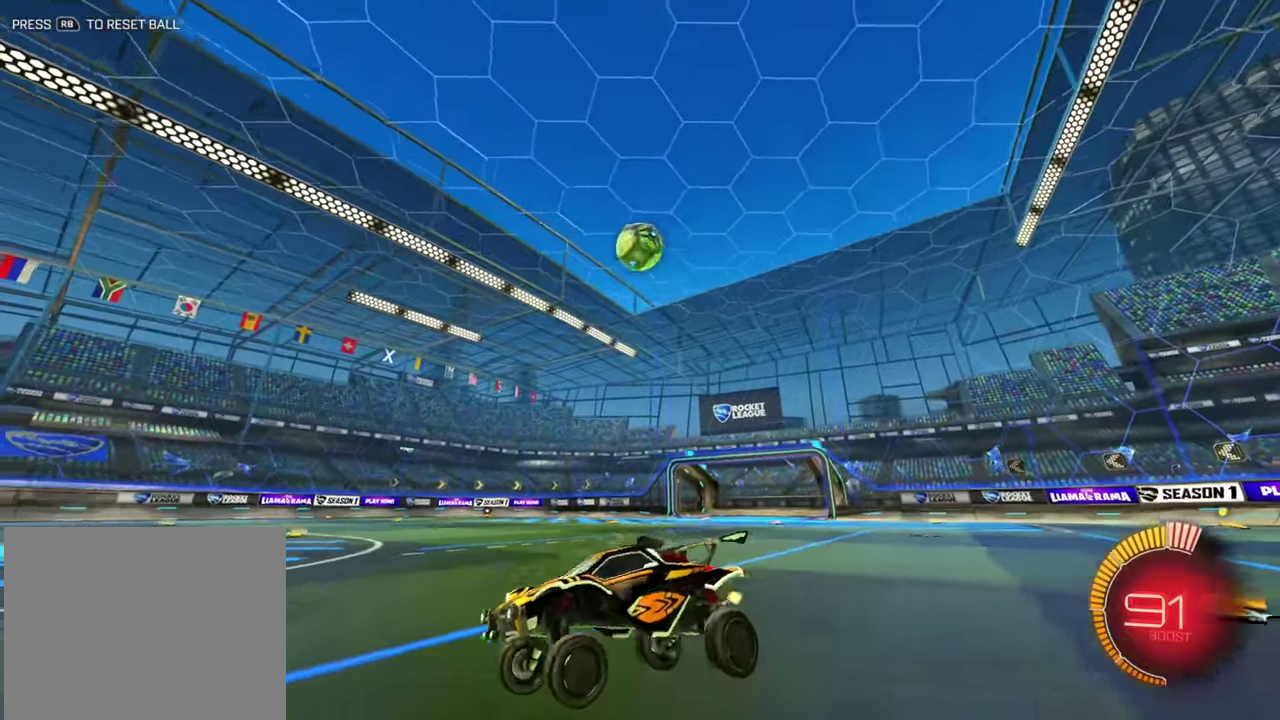
{"dt_ms": 500, "buttons": ["L1", "R2"], "left_stick": "right"}
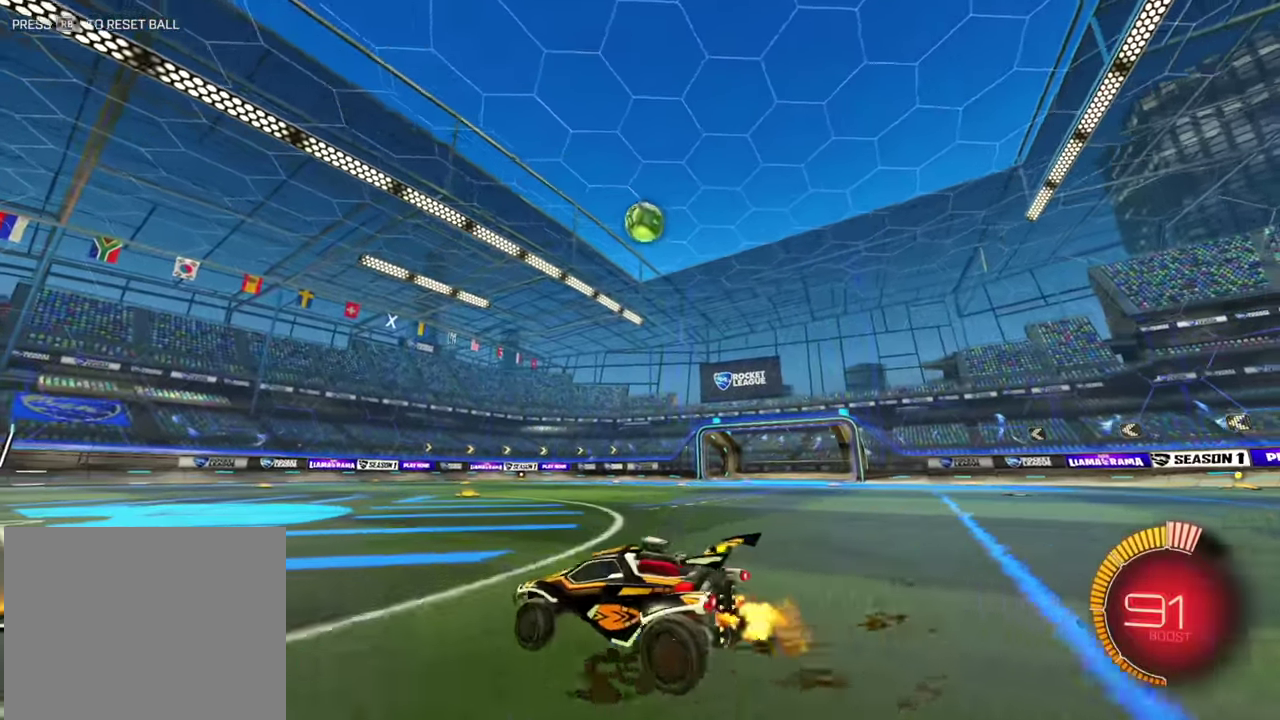
{"dt_ms": 500, "buttons": ["R2"], "left_stick": "center"}
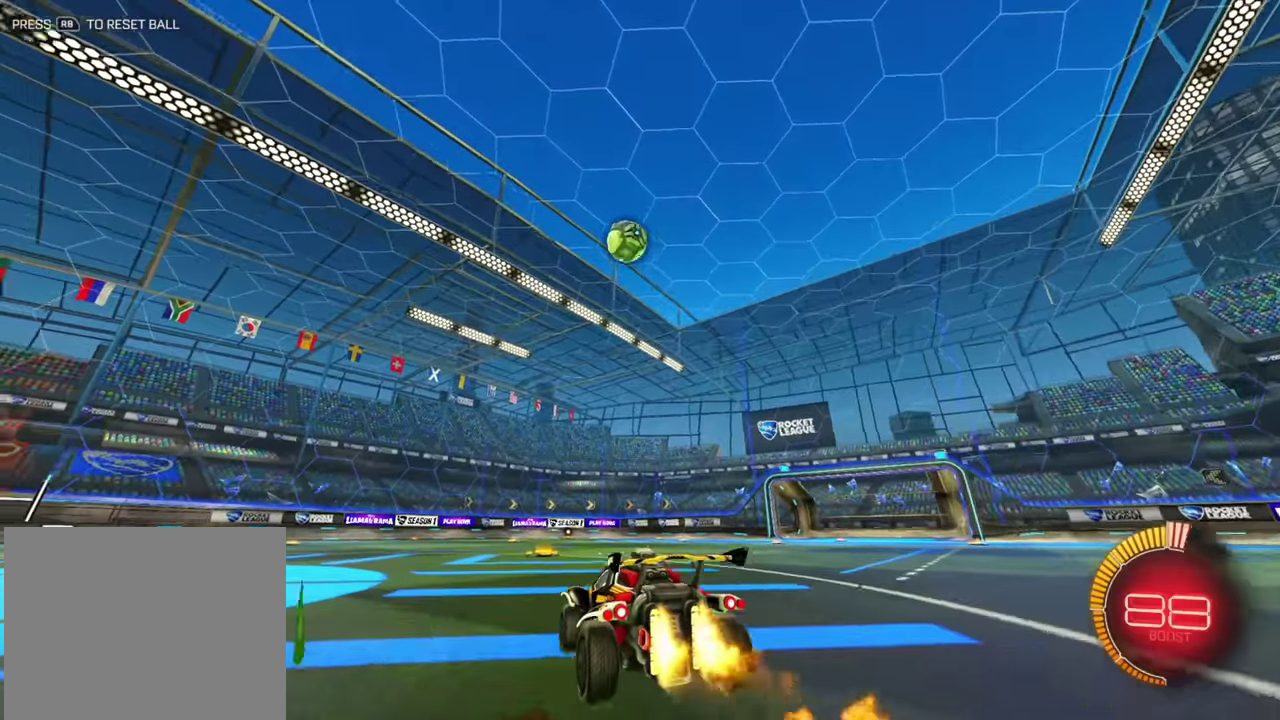
{"dt_ms": 400, "buttons": ["R2"], "left_stick": "center"}
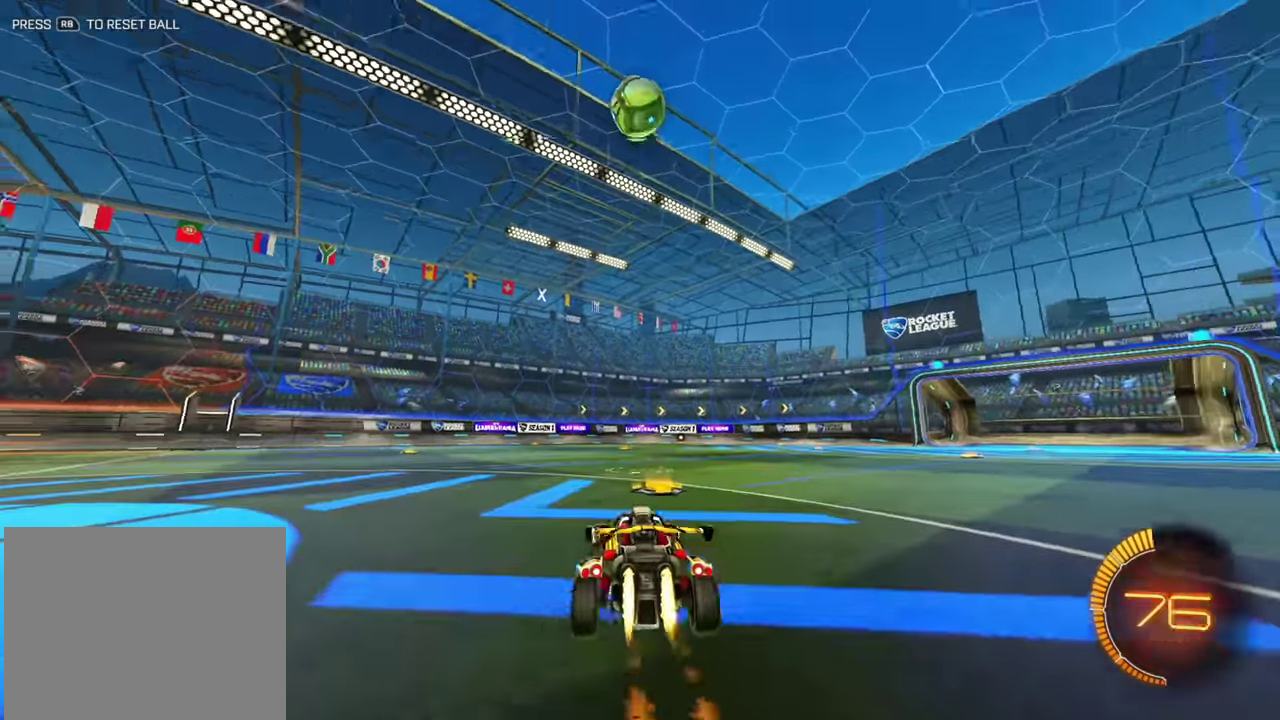
{"dt_ms": 800, "buttons": [], "left_stick": "center", "events": [[234, "left_stick", "left"], [384, "left_stick", "center"], [534, "left_stick", "left"], [734, "R2", "up"], [734, "left_stick", "center"]]}
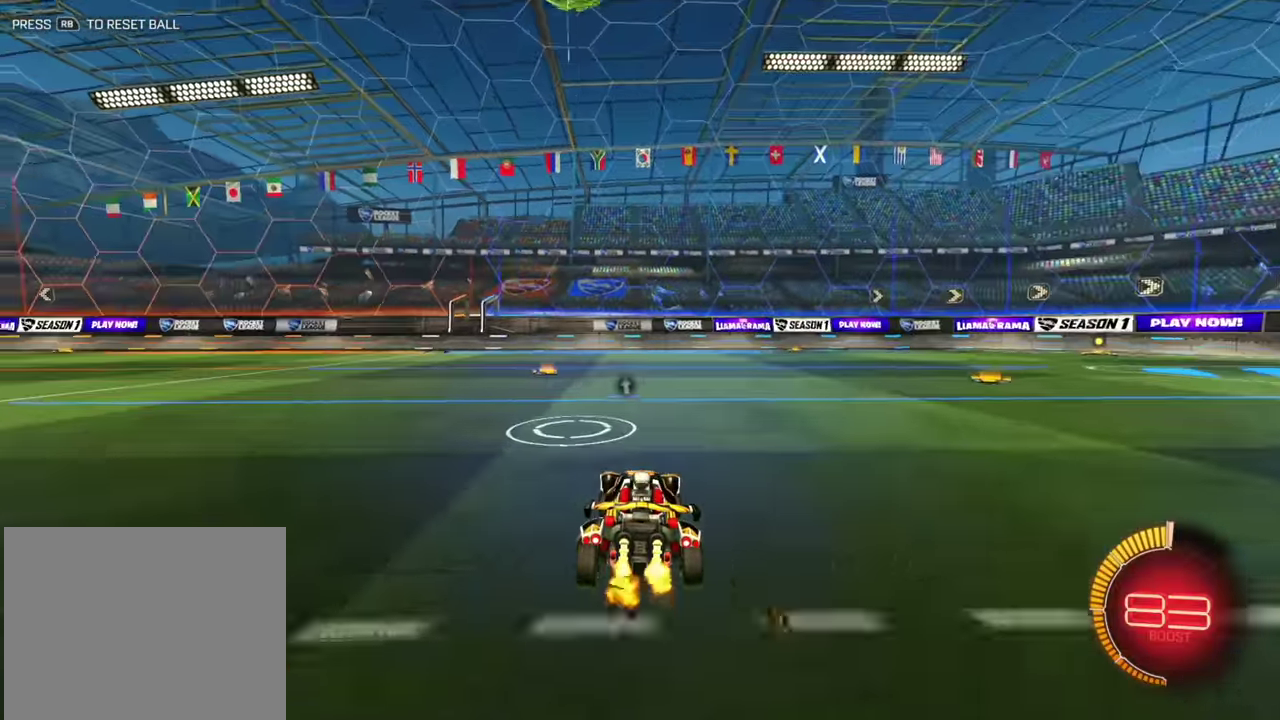
{"dt_ms": 300, "buttons": ["R2"], "left_stick": "left", "events": [[100, "R2", "down"], [200, "left_stick", "left"]]}
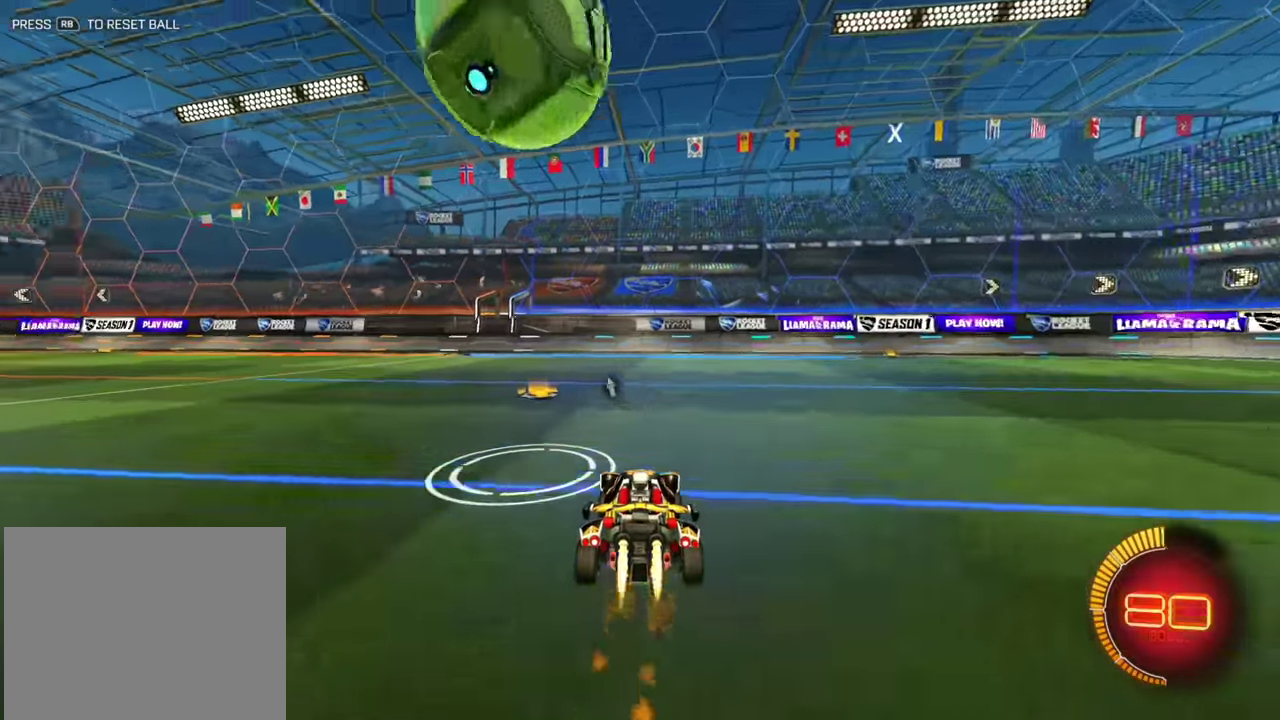
{"dt_ms": 600, "buttons": [], "left_stick": "left", "events": [[84, "left_stick", "center"], [184, "R2", "up"], [200, "left_stick", "left"], [284, "R2", "down"], [417, "L1", "down"], [517, "L1", "up"], [534, "R2", "up"]]}
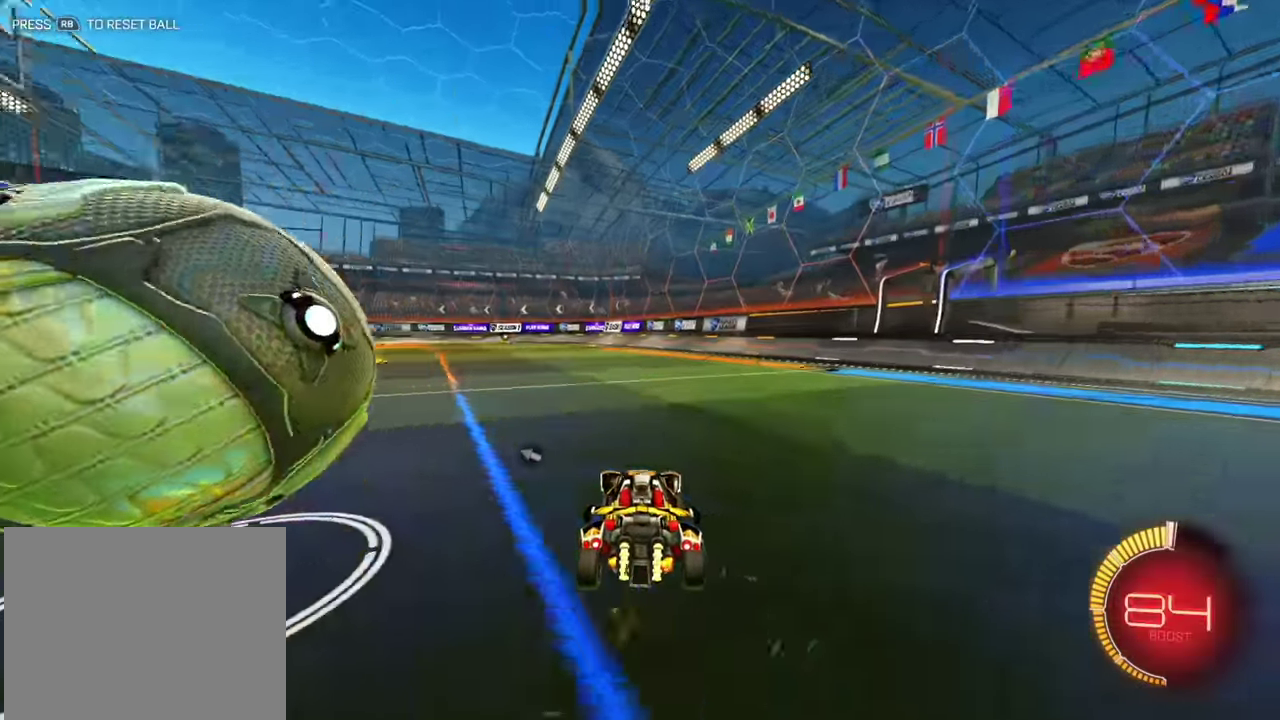
{"dt_ms": 400, "buttons": ["R2"], "left_stick": "center", "events": [[117, "R2", "down"], [400, "left_stick", "center"]]}
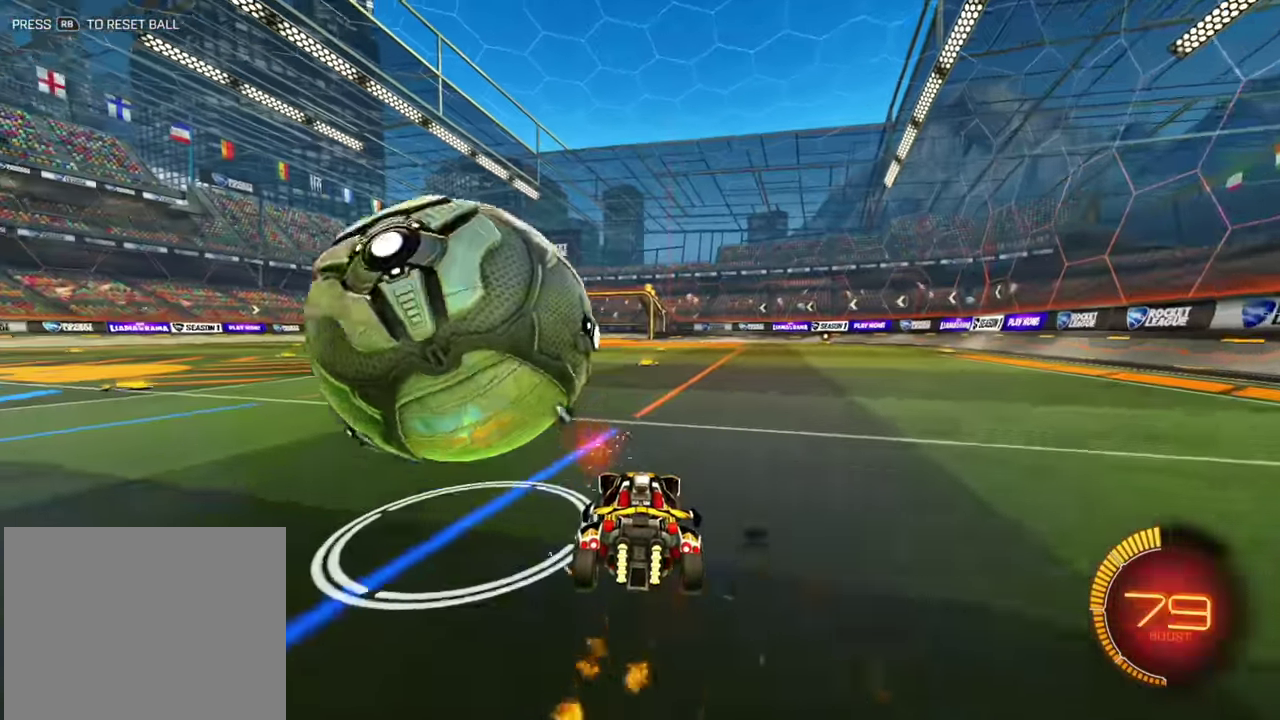
{"dt_ms": 400, "buttons": [], "left_stick": "center", "events": [[17, "R2", "up"], [100, "left_stick", "right"], [184, "left_stick", "center"]]}
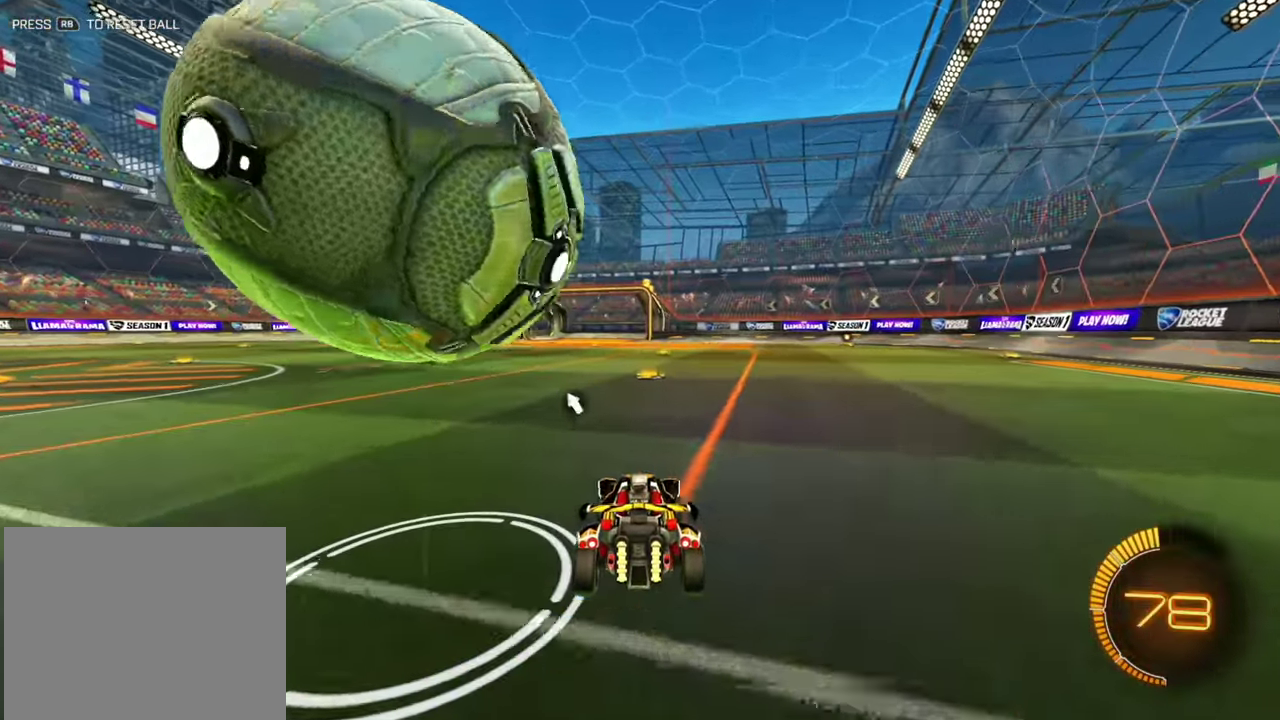
{"dt_ms": 600, "buttons": ["R2"], "left_stick": "left", "events": [[84, "R2", "down"], [450, "left_stick", "left"]]}
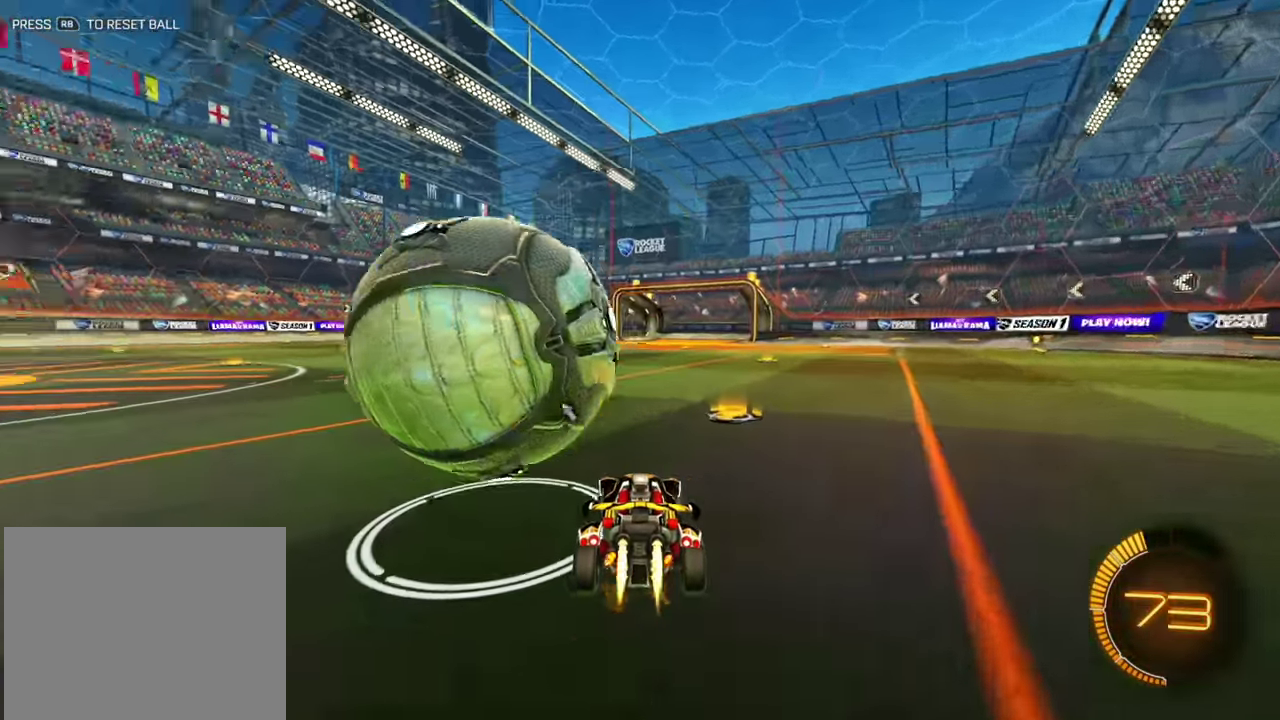
{"dt_ms": 500, "buttons": ["R2"], "left_stick": "left", "events": [[217, "R2", "up"], [267, "left_stick", "center"], [467, "left_stick", "left"], [500, "R2", "down"]]}
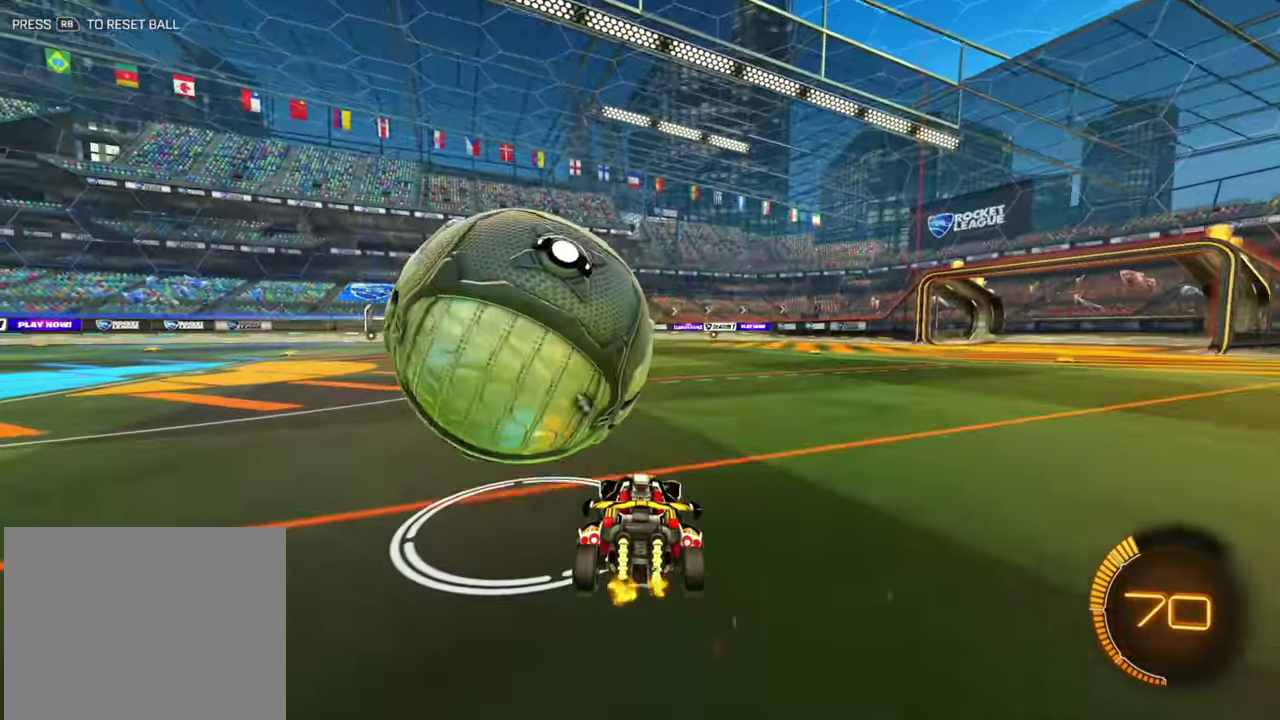
{"dt_ms": 300, "buttons": ["R2"], "left_stick": "center"}
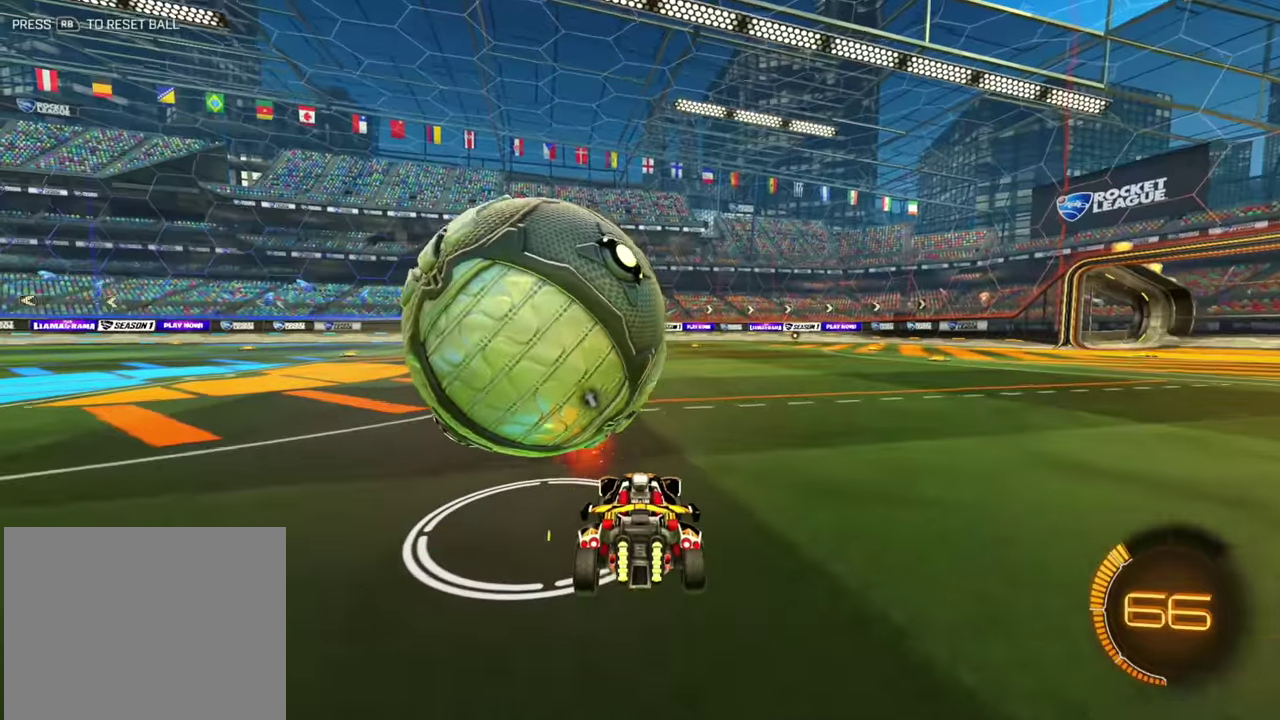
{"dt_ms": 900, "buttons": ["R2"], "left_stick": "center"}